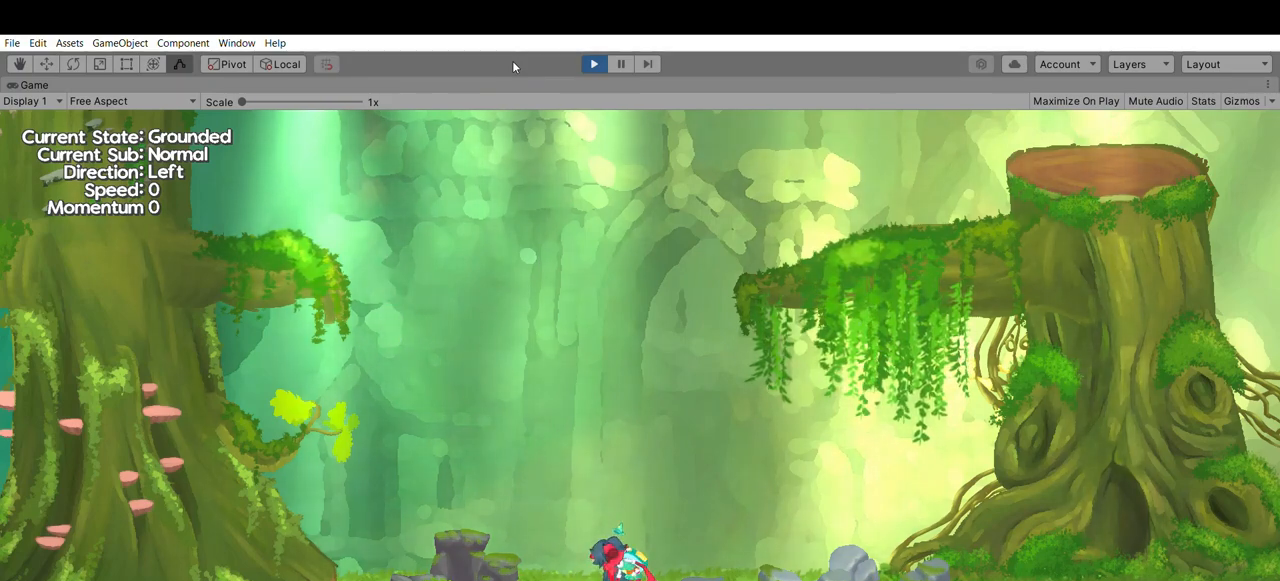
Gameplay with a controller (Xbox layout); each line is a JSON object with the inputs held at the frame after it (dt_ms = milliseconds from this image to that frame). "events" lists button and stick changes between this image and that frame as [ms after this image, input, new state], when the widget could be followed in between. Not read: DPAD_DOWN DPAD_LEFT DPAD_RIGHT DPAD_UP L2 L3 R2 R3 SELECT START right_stick.
{"dt_ms": 500, "buttons": [], "left_stick": "center", "events": [[100, "left_stick", "left"], [267, "left_stick", "center"]]}
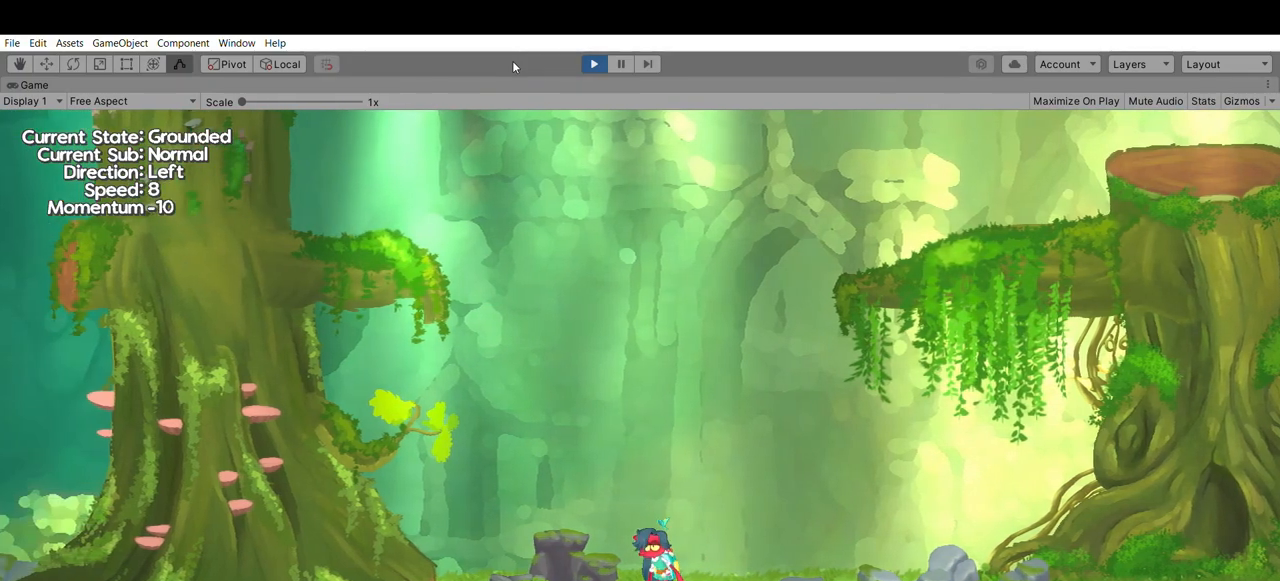
{"dt_ms": 500, "buttons": [], "left_stick": "right", "events": [[333, "left_stick", "right"]]}
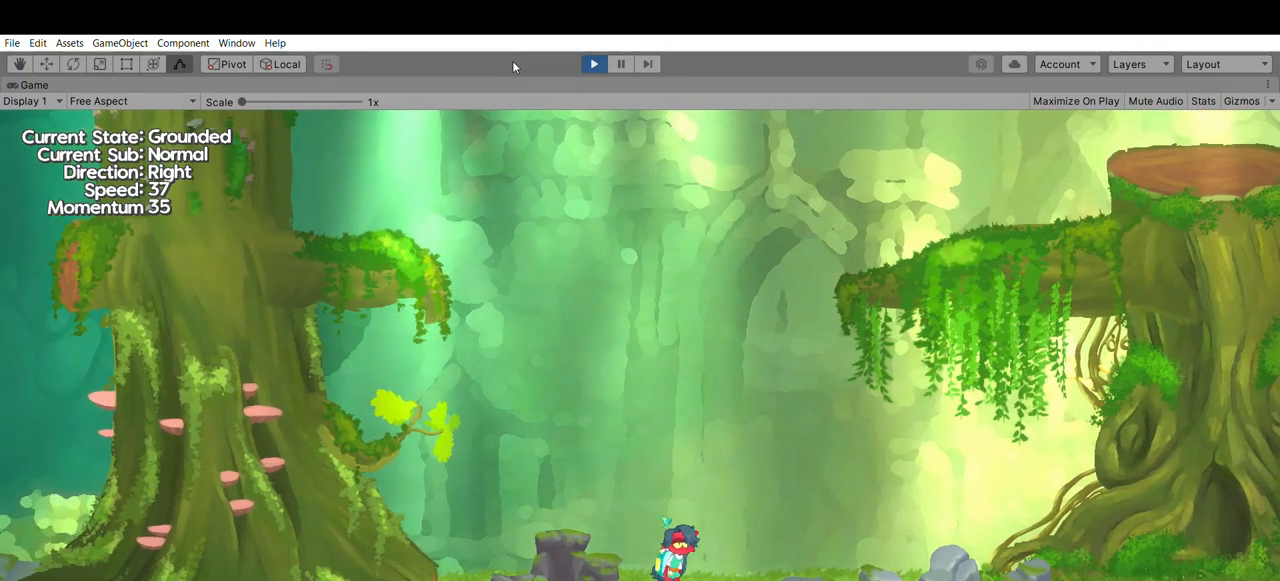
{"dt_ms": 500, "buttons": [], "left_stick": "center", "events": [[133, "left_stick", "center"]]}
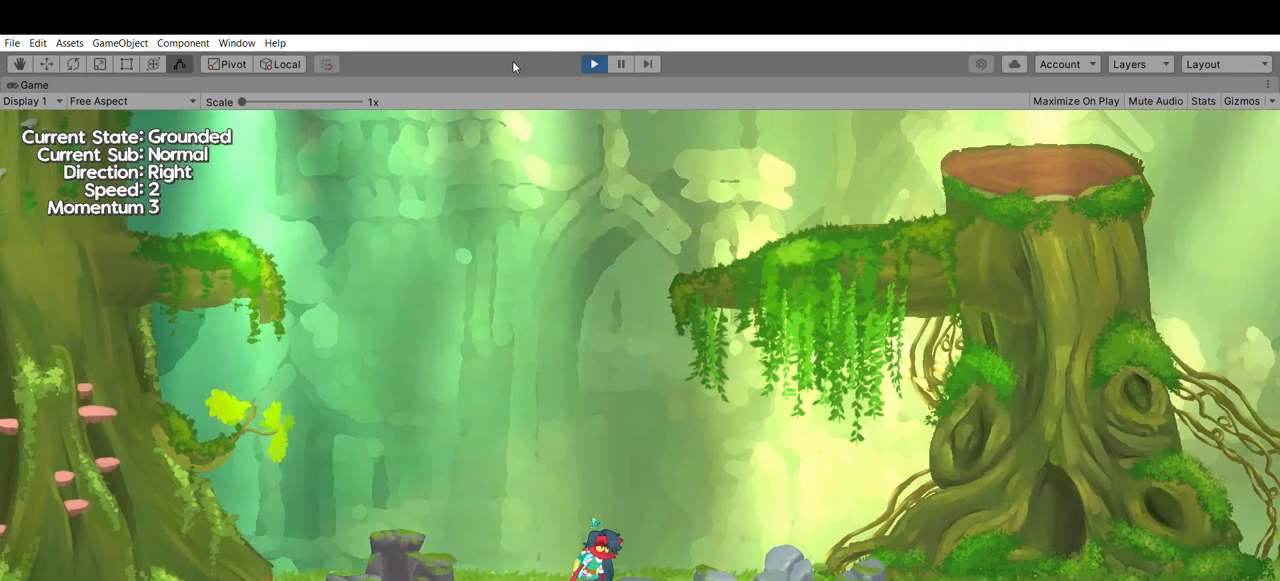
{"dt_ms": 500, "buttons": [], "left_stick": "center", "events": [[133, "left_stick", "right"], [233, "B", "down"], [333, "B", "up"], [367, "left_stick", "center"]]}
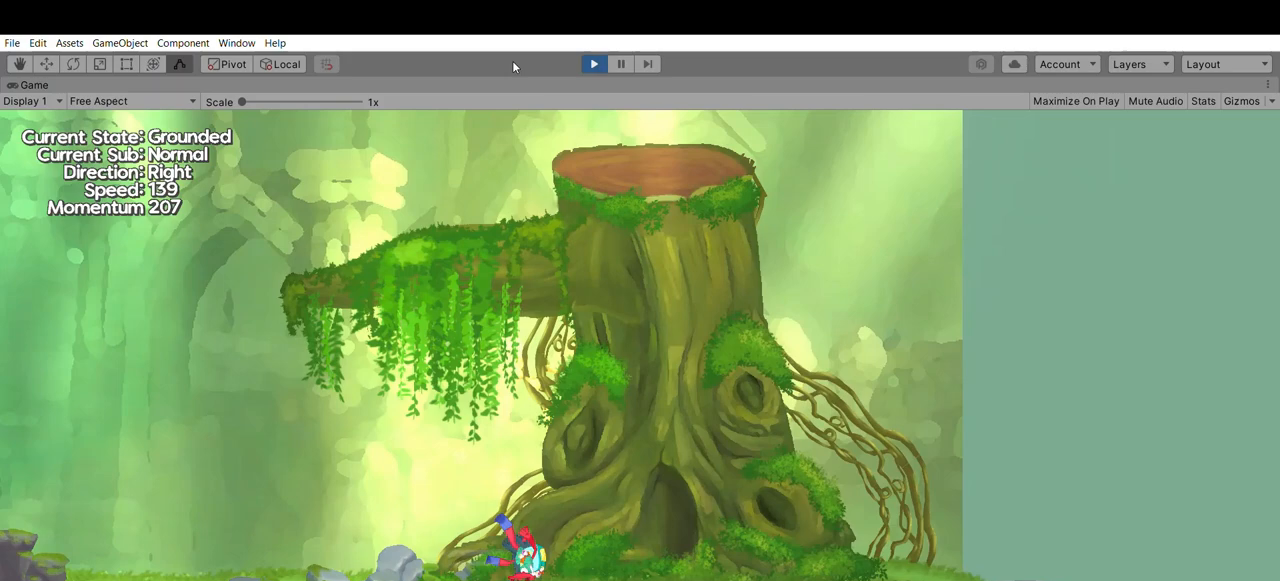
{"dt_ms": 500, "buttons": [], "left_stick": "center", "events": []}
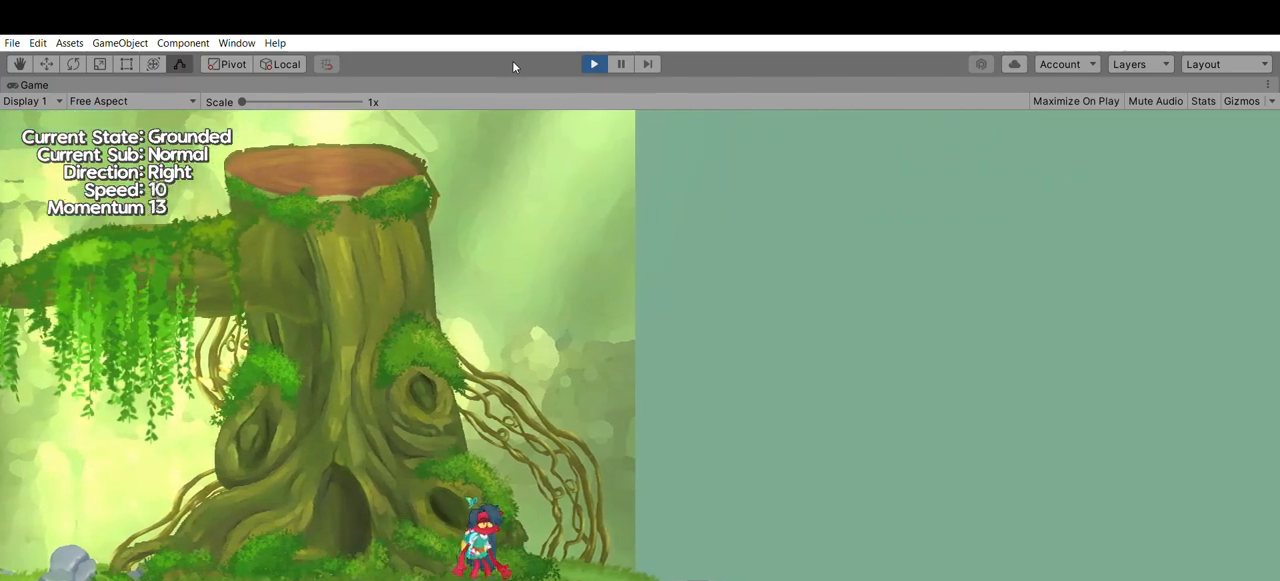
{"dt_ms": 500, "buttons": [], "left_stick": "center", "events": [[200, "left_stick", "right"], [300, "B", "down"], [400, "B", "up"], [433, "left_stick", "center"]]}
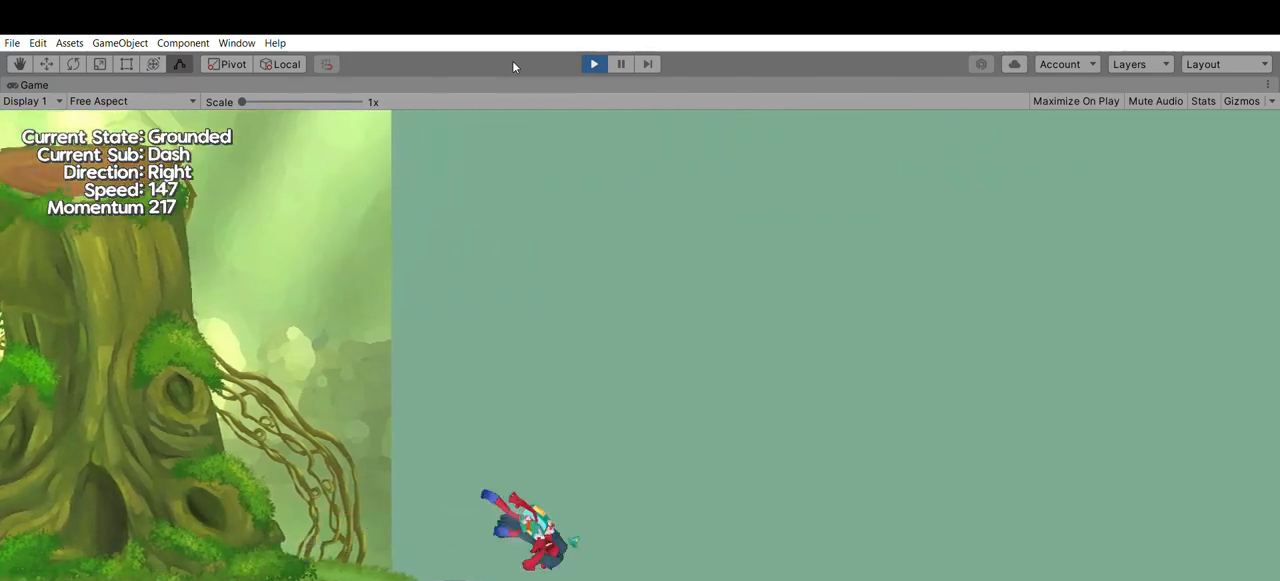
{"dt_ms": 500, "buttons": [], "left_stick": "center", "events": []}
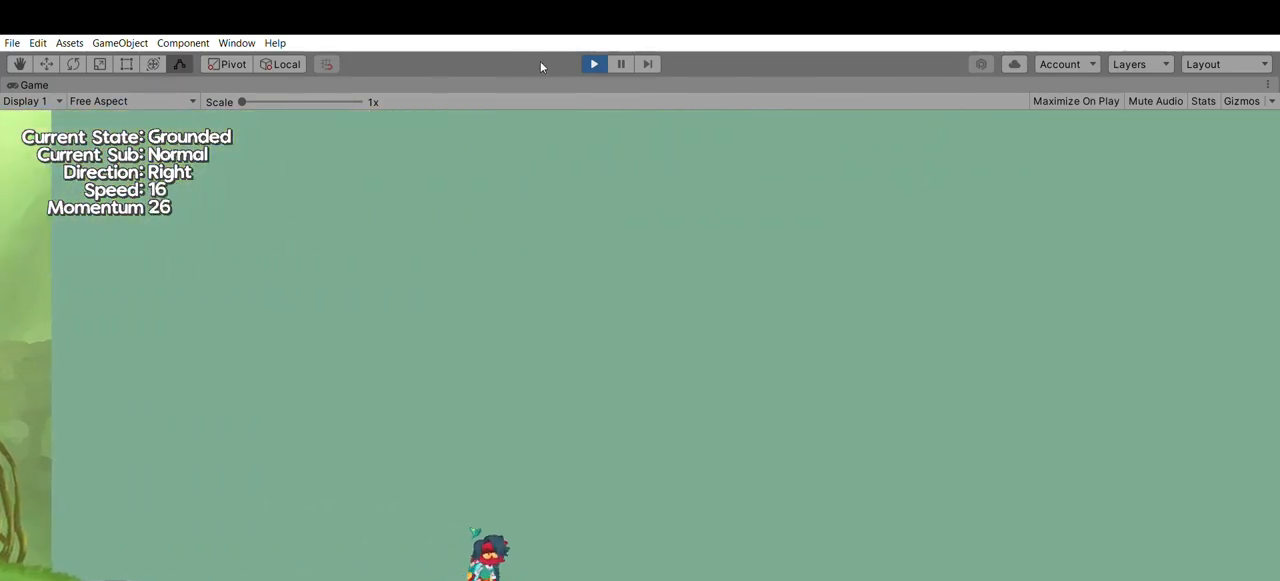
{"dt_ms": 500, "buttons": [], "left_stick": "center", "events": []}
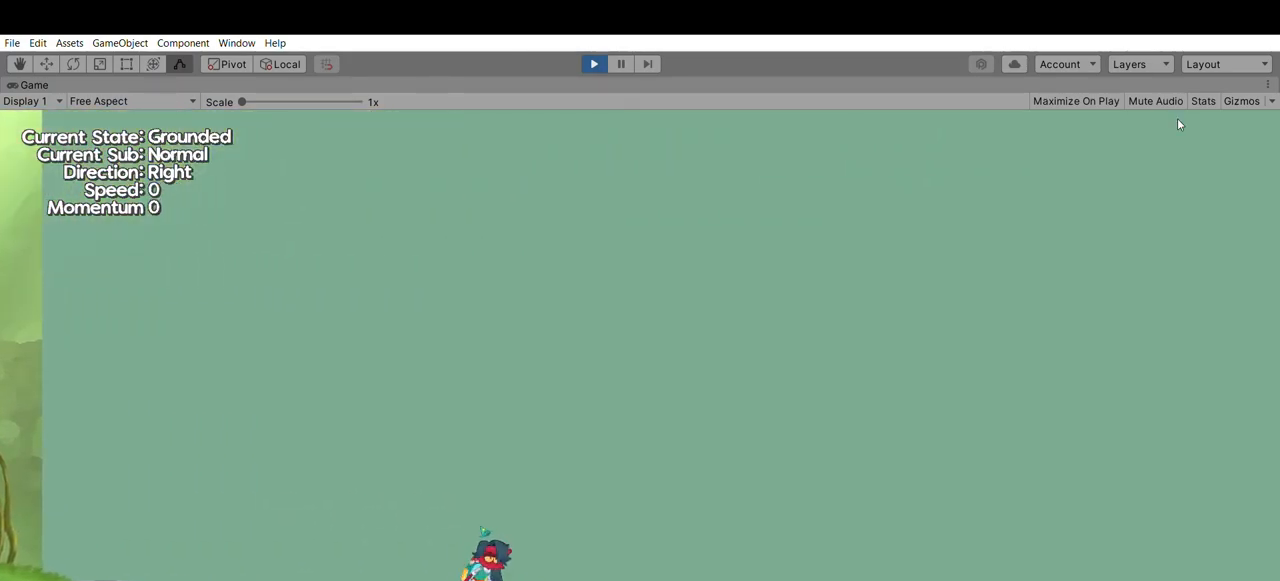
{"dt_ms": 500, "buttons": [], "left_stick": "center", "events": []}
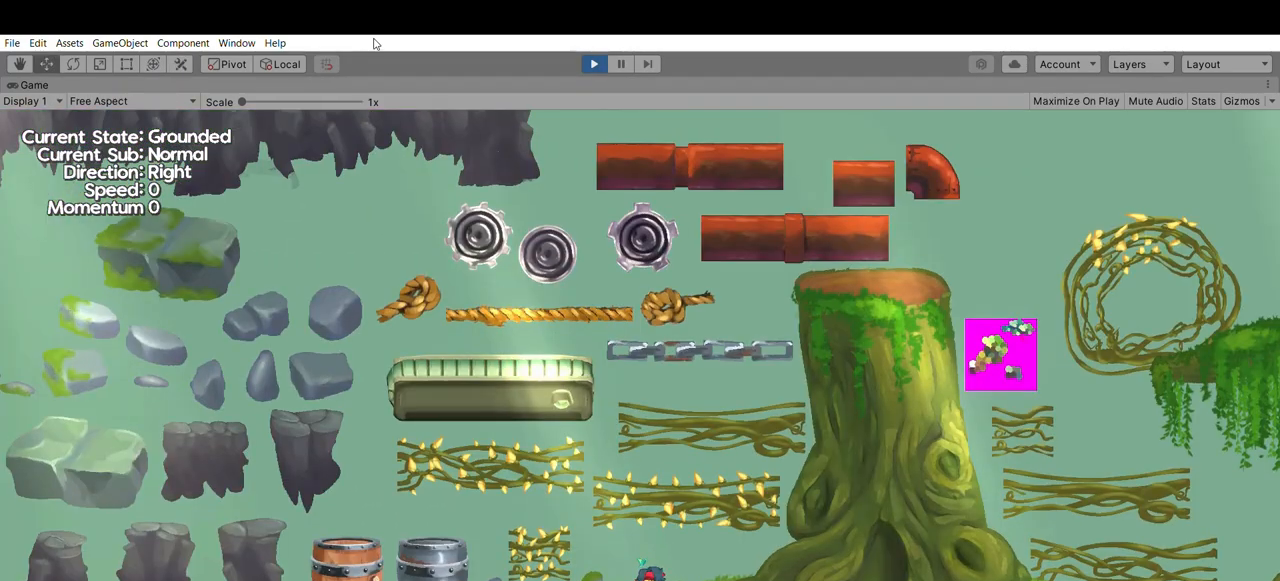
{"dt_ms": 500, "buttons": [], "left_stick": "center", "events": []}
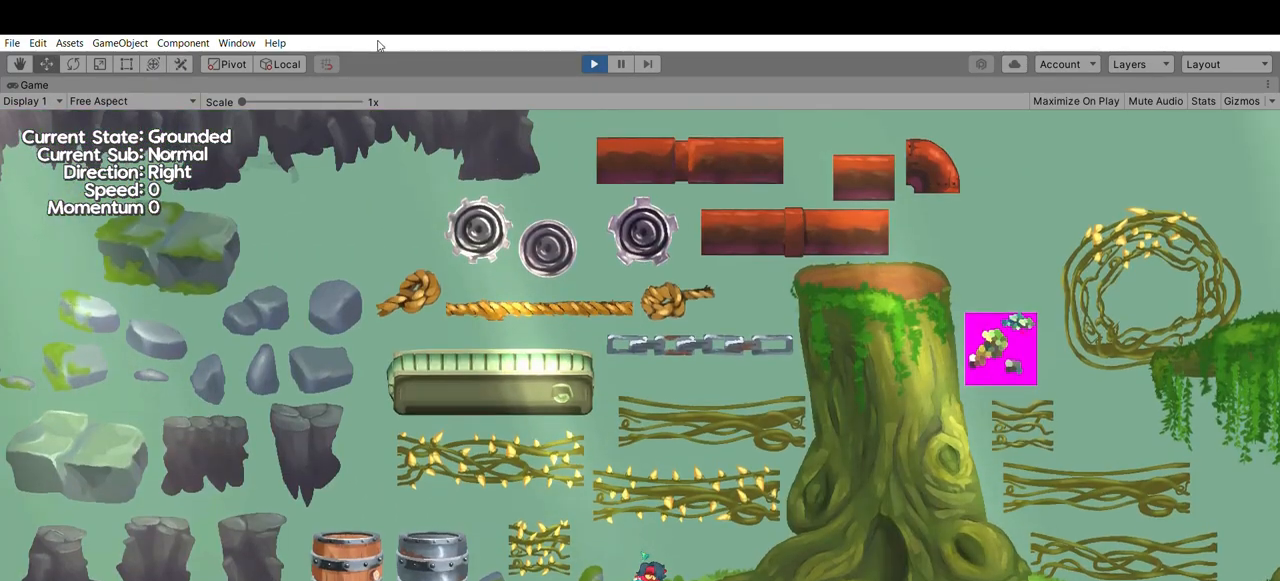
{"dt_ms": 500, "buttons": [], "left_stick": "center", "events": []}
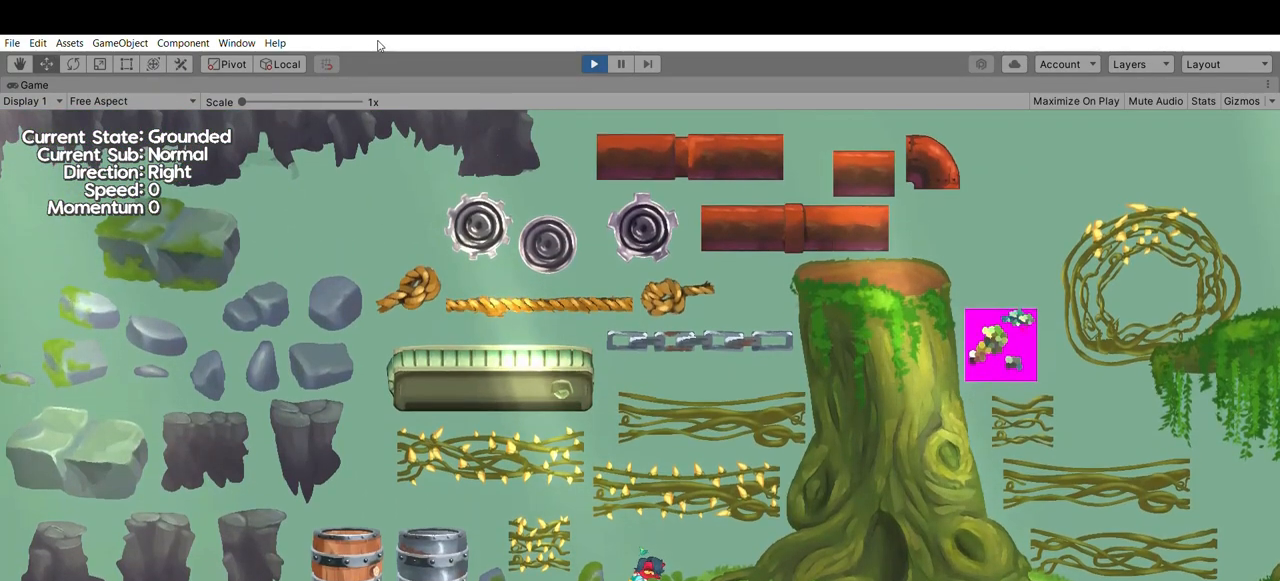
{"dt_ms": 500, "buttons": [], "left_stick": "center", "events": []}
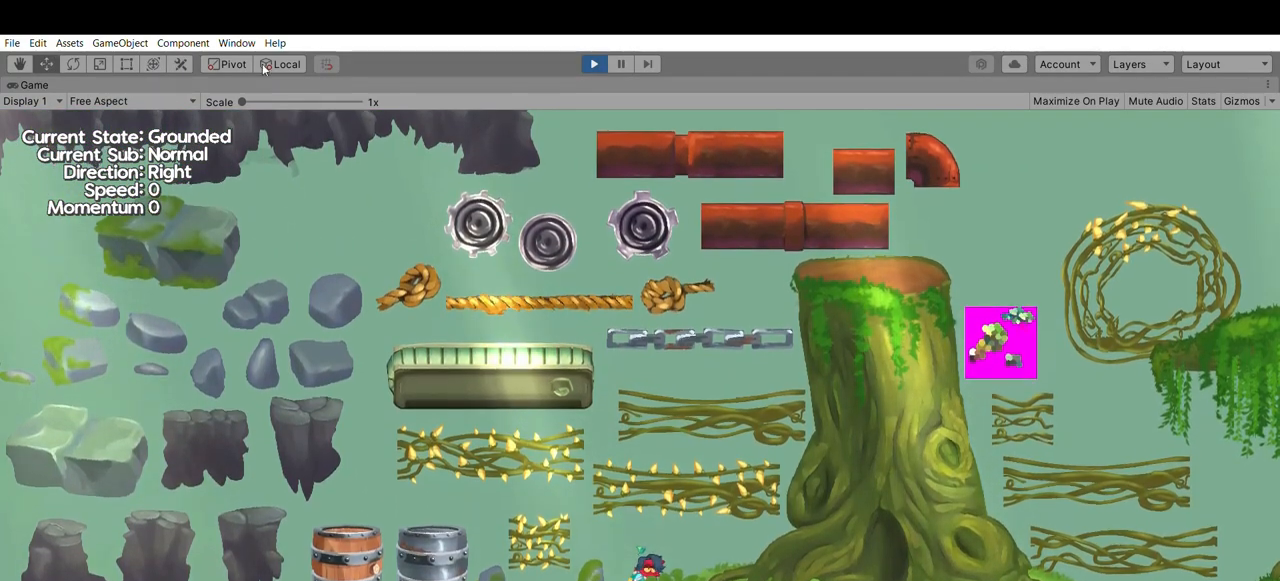
{"dt_ms": 500, "buttons": [], "left_stick": "center", "events": []}
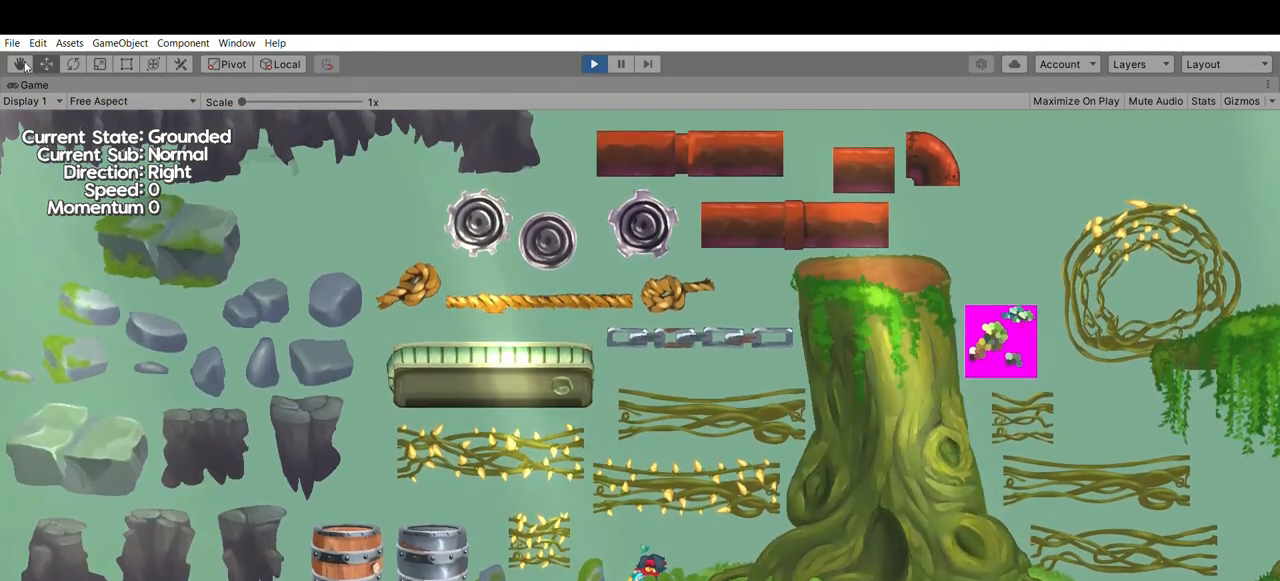
{"dt_ms": 500, "buttons": [], "left_stick": "left", "events": [[200, "left_stick", "left"]]}
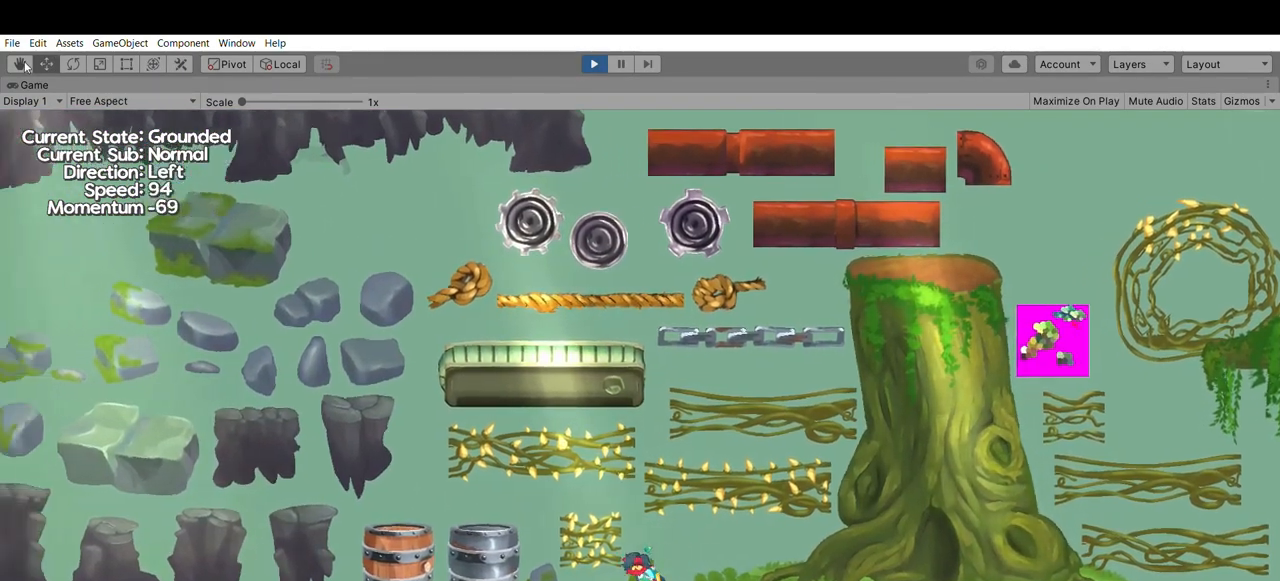
{"dt_ms": 1000, "buttons": [], "left_stick": "center"}
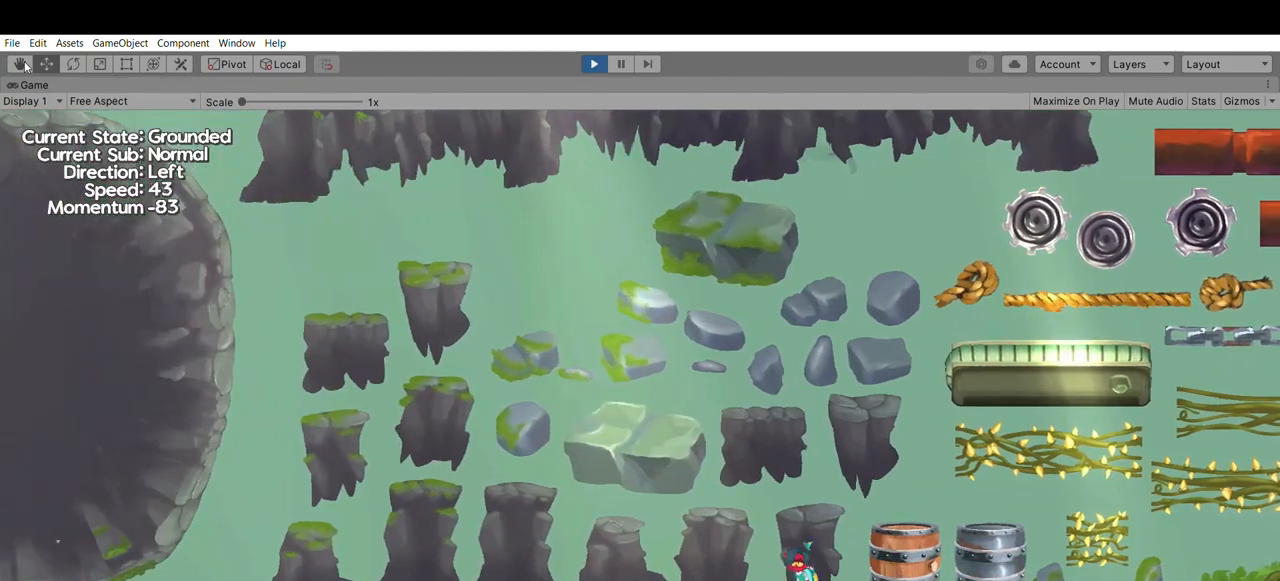
{"dt_ms": 500, "buttons": [], "left_stick": "left", "events": [[300, "left_stick", "left"]]}
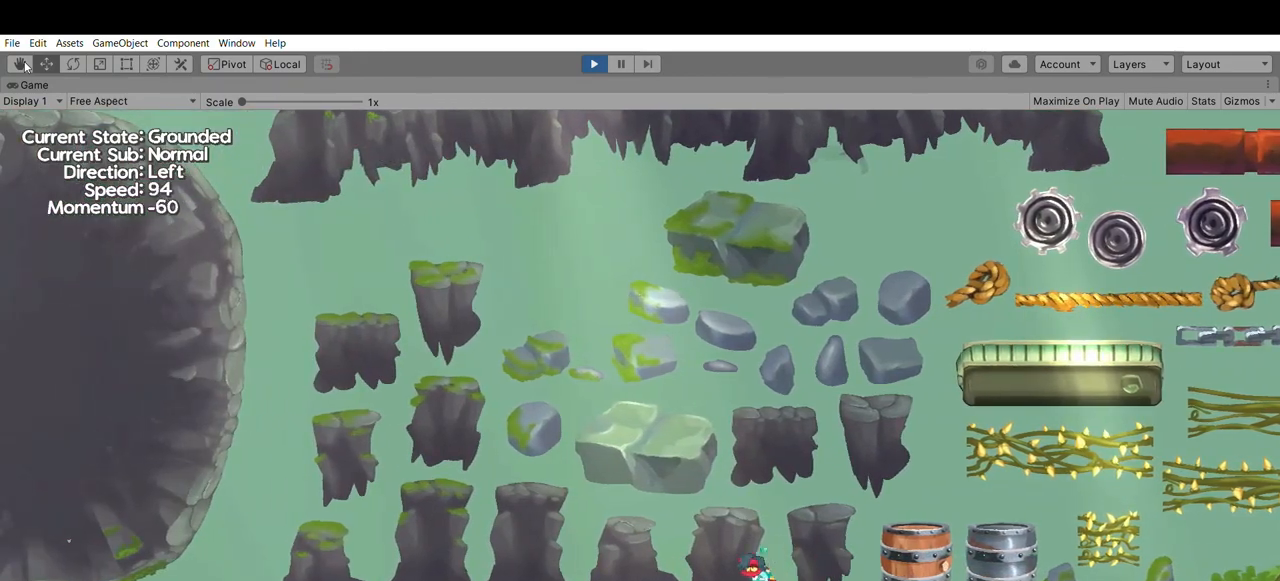
{"dt_ms": 1000, "buttons": [], "left_stick": "center"}
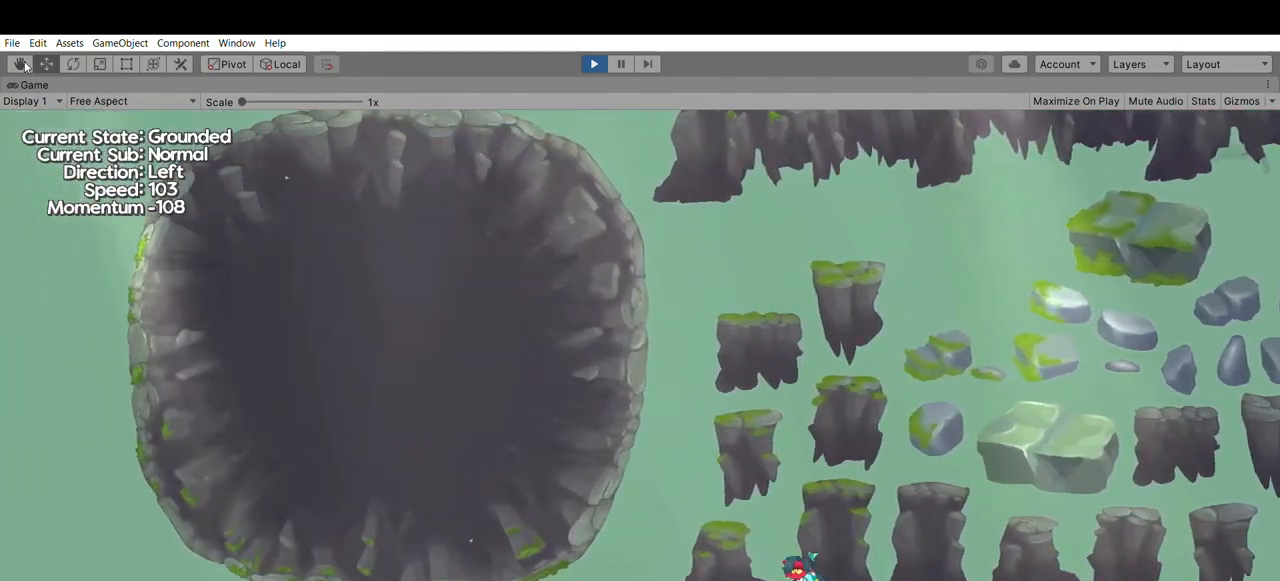
{"dt_ms": 500, "buttons": [], "left_stick": "up", "events": [[133, "A", "down"], [433, "A", "up"], [467, "left_stick", "up"]]}
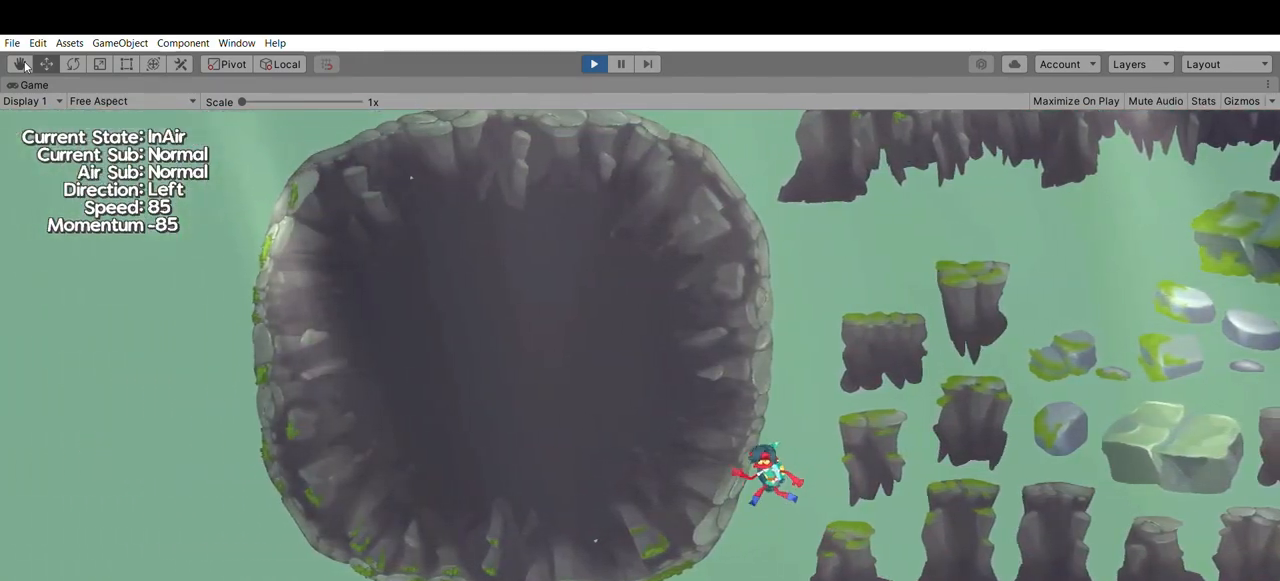
{"dt_ms": 500, "buttons": [], "left_stick": "up", "events": [[167, "B", "down"], [400, "B", "up"]]}
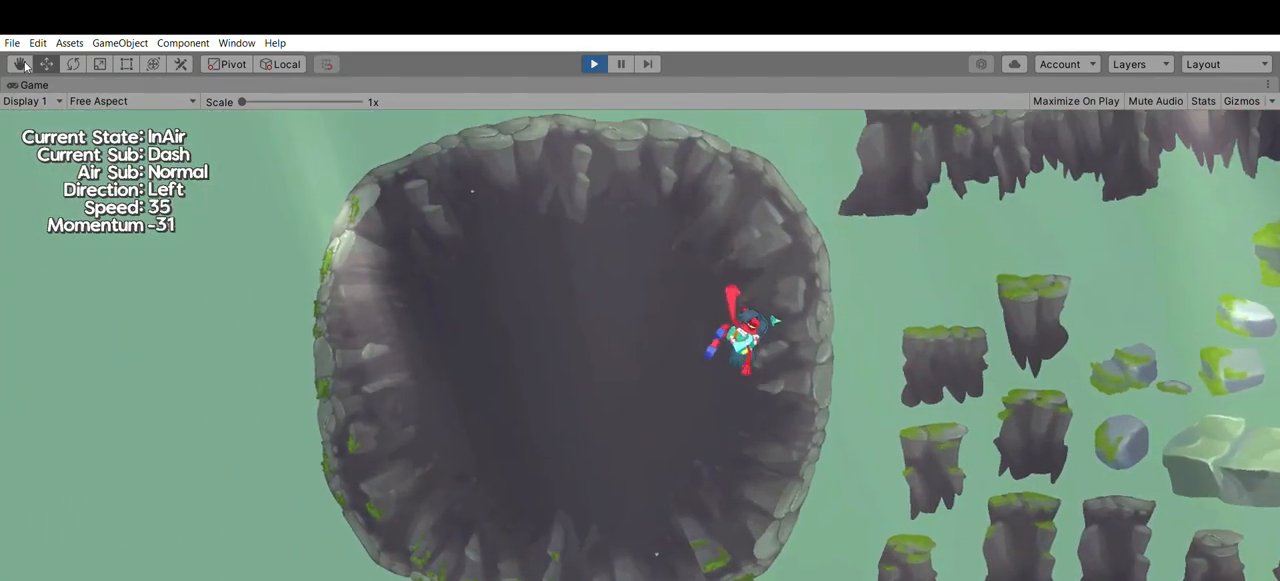
{"dt_ms": 500, "buttons": ["A"], "left_stick": "right", "events": [[33, "left_stick", "center"], [100, "left_stick", "right"], [433, "A", "down"]]}
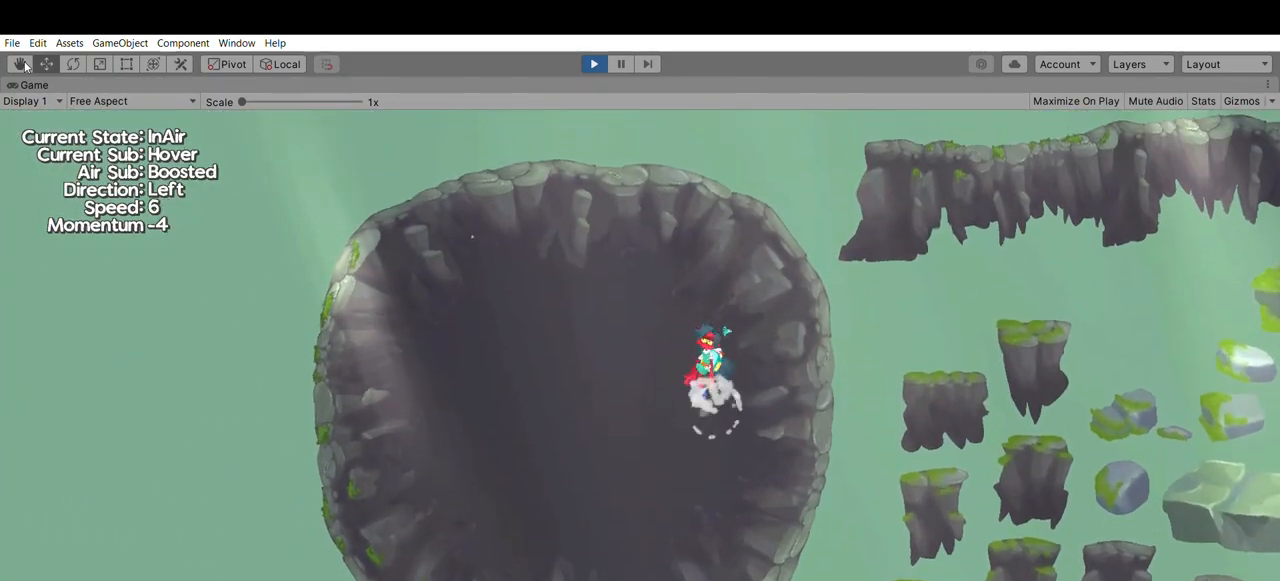
{"dt_ms": 500, "buttons": [], "left_stick": "right", "events": [[200, "A", "up"]]}
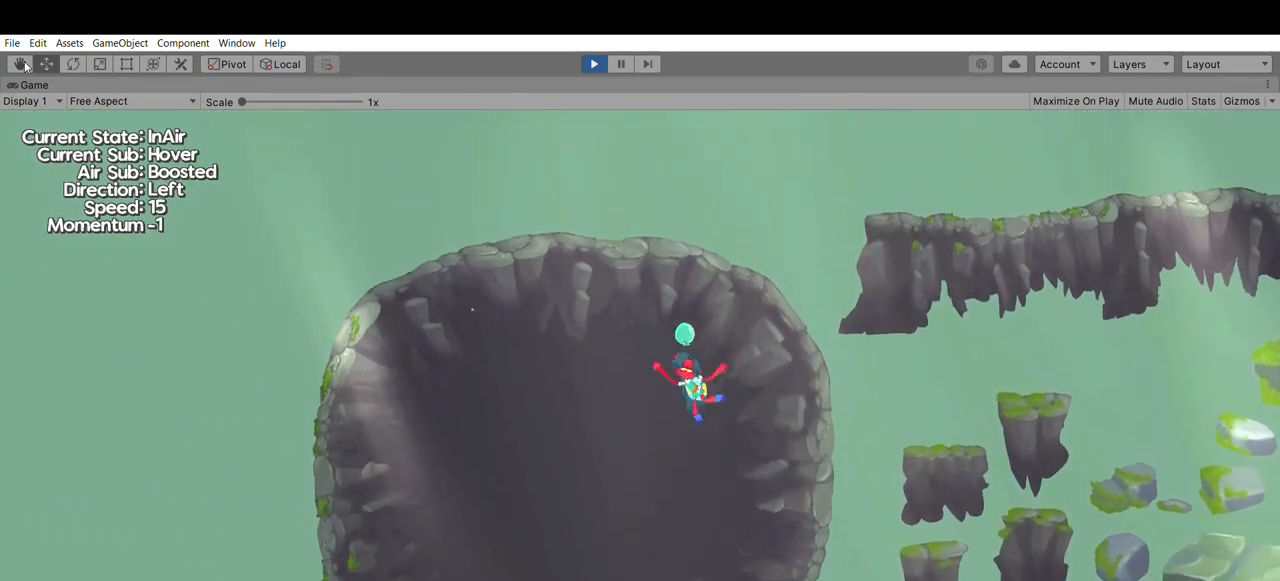
{"dt_ms": 500, "buttons": [], "left_stick": "center", "events": [[300, "left_stick", "center"]]}
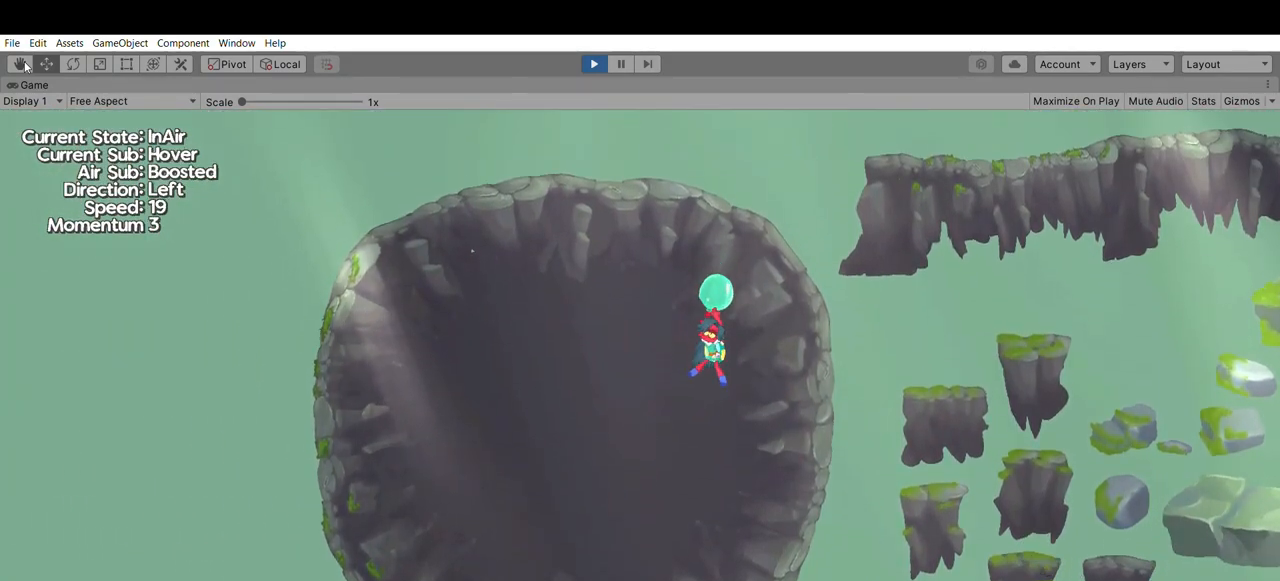
{"dt_ms": 500, "buttons": [], "left_stick": "right", "events": [[100, "left_stick", "down"], [233, "left_stick", "center"], [500, "left_stick", "right"]]}
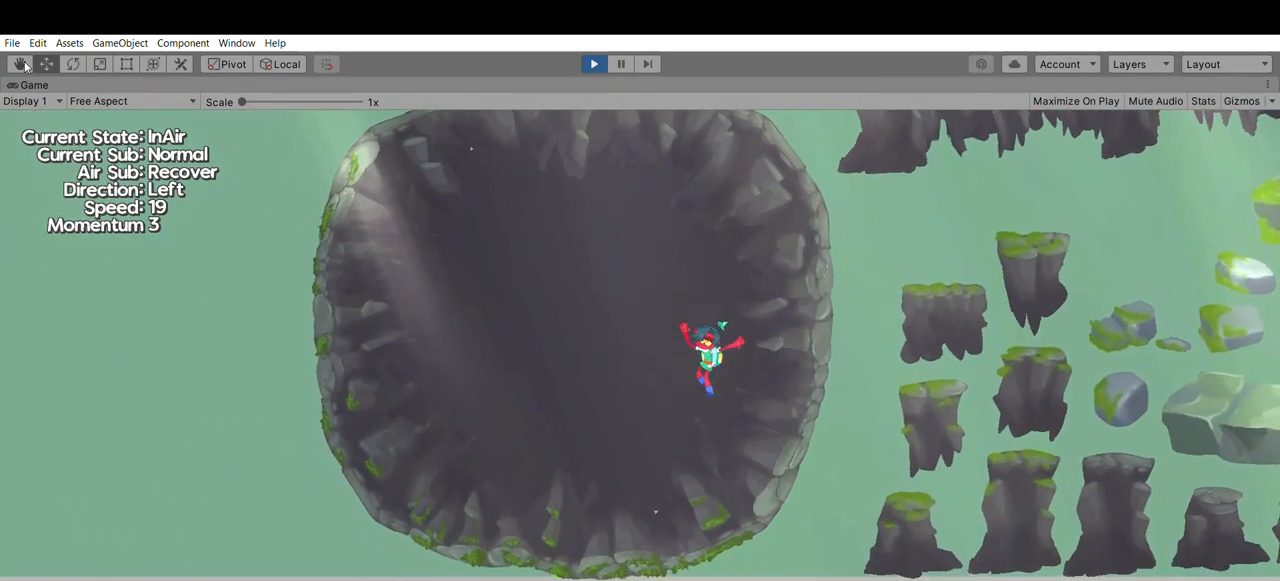
{"dt_ms": 500, "buttons": [], "left_stick": "right", "events": []}
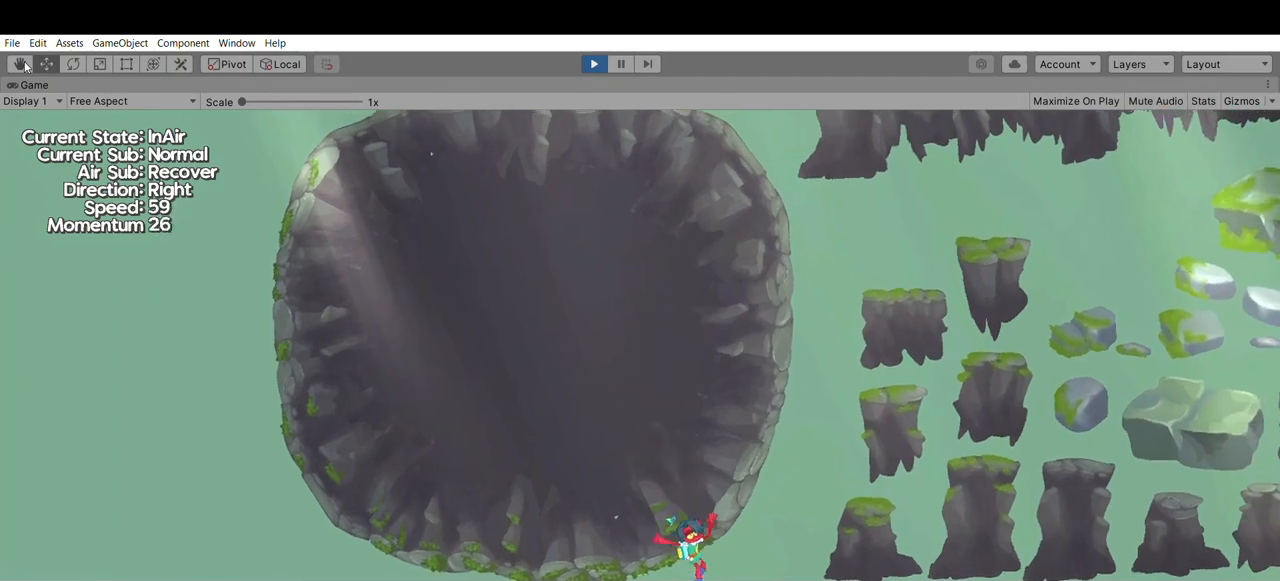
{"dt_ms": 500, "buttons": ["B"], "left_stick": "right", "events": [[433, "B", "down"]]}
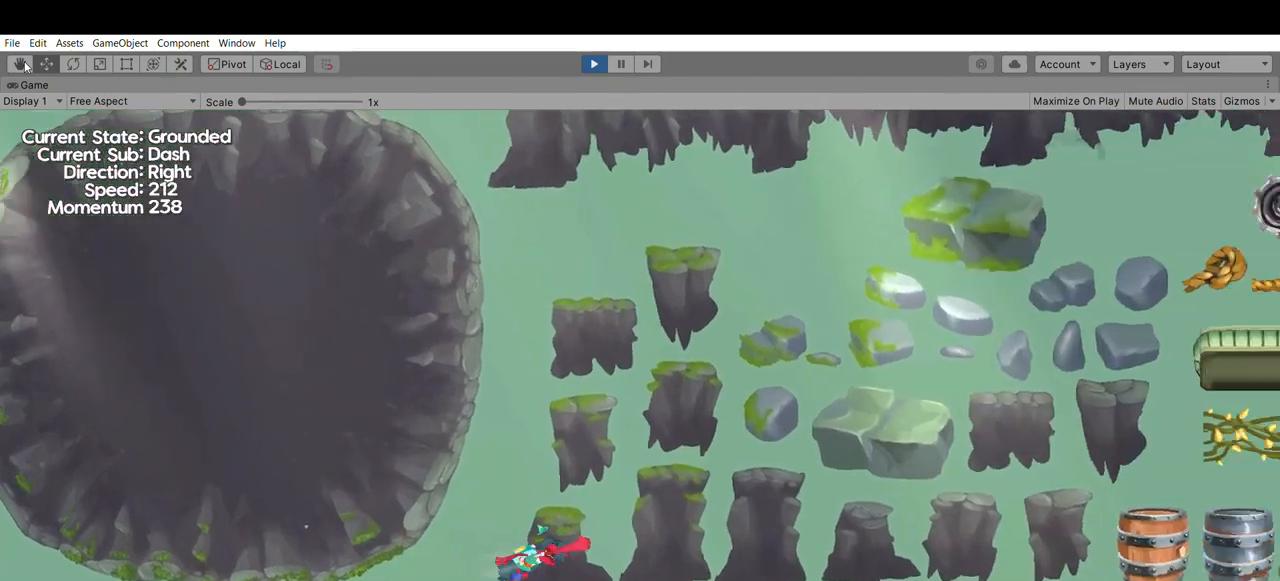
{"dt_ms": 500, "buttons": [], "left_stick": "right", "events": [[167, "B", "up"]]}
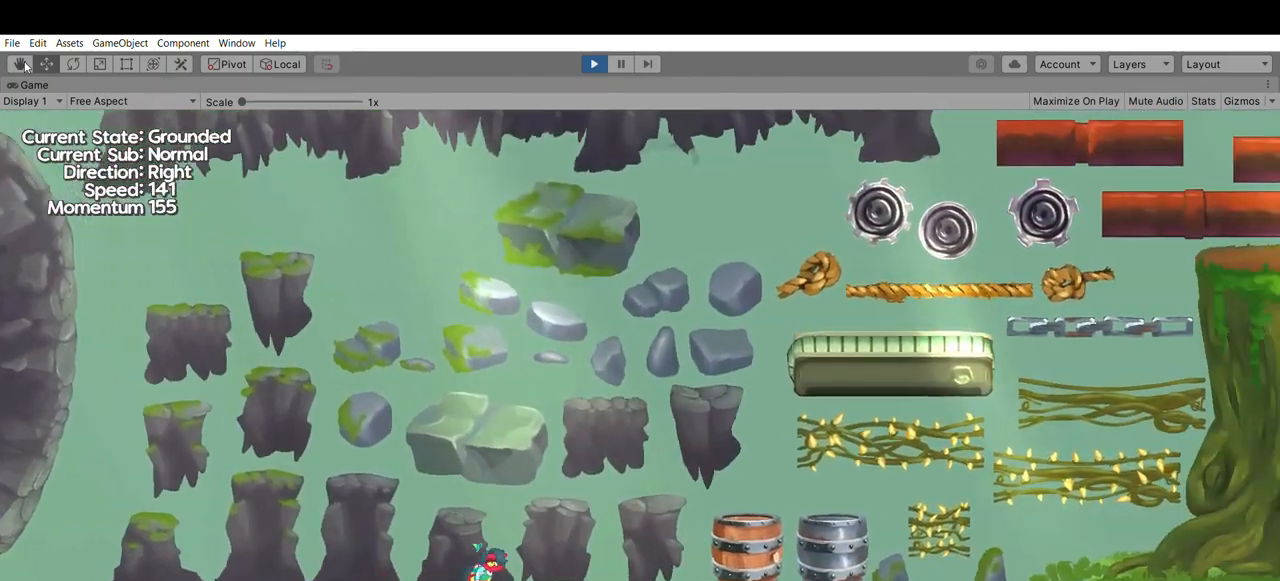
{"dt_ms": 500, "buttons": [], "left_stick": "right", "events": []}
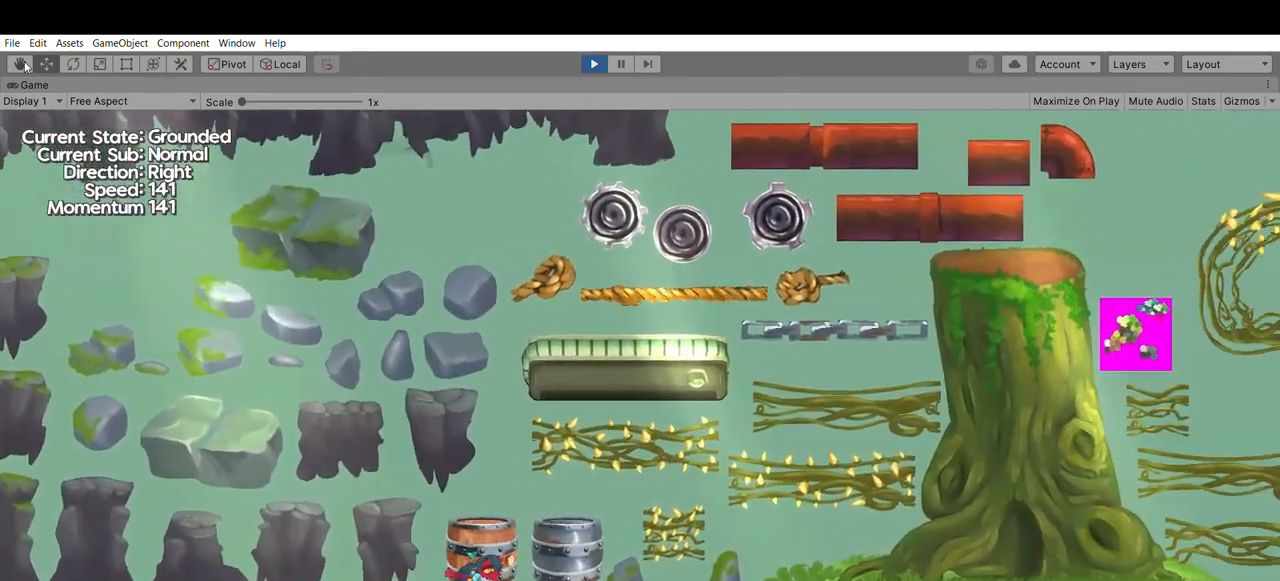
{"dt_ms": 500, "buttons": [], "left_stick": "right", "events": []}
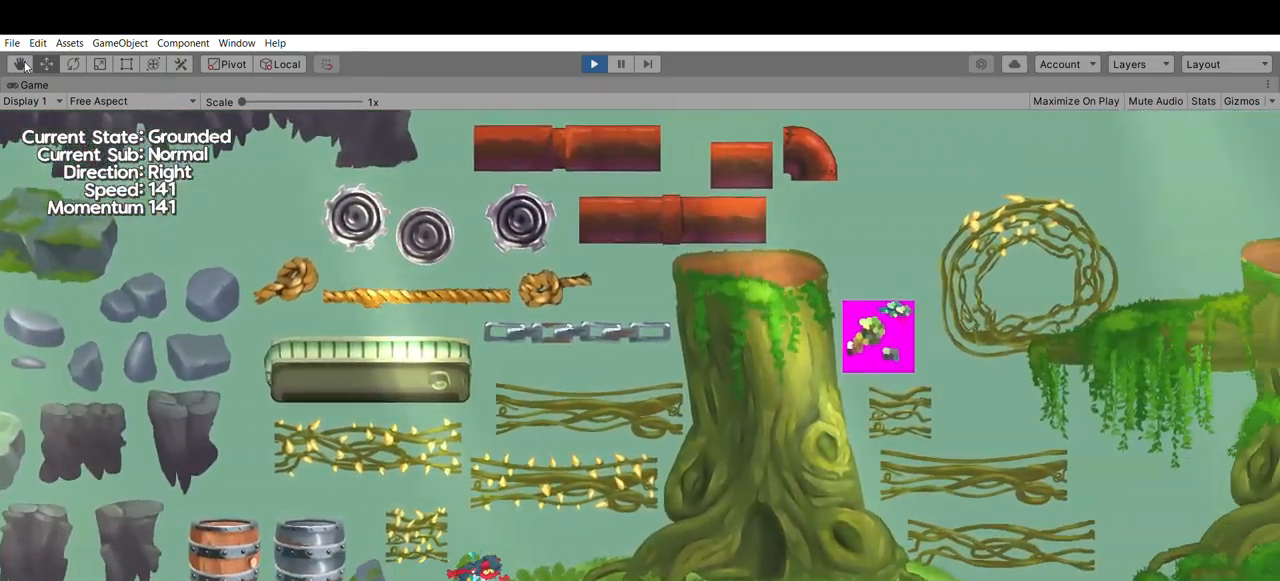
{"dt_ms": 500, "buttons": [], "left_stick": "right", "events": []}
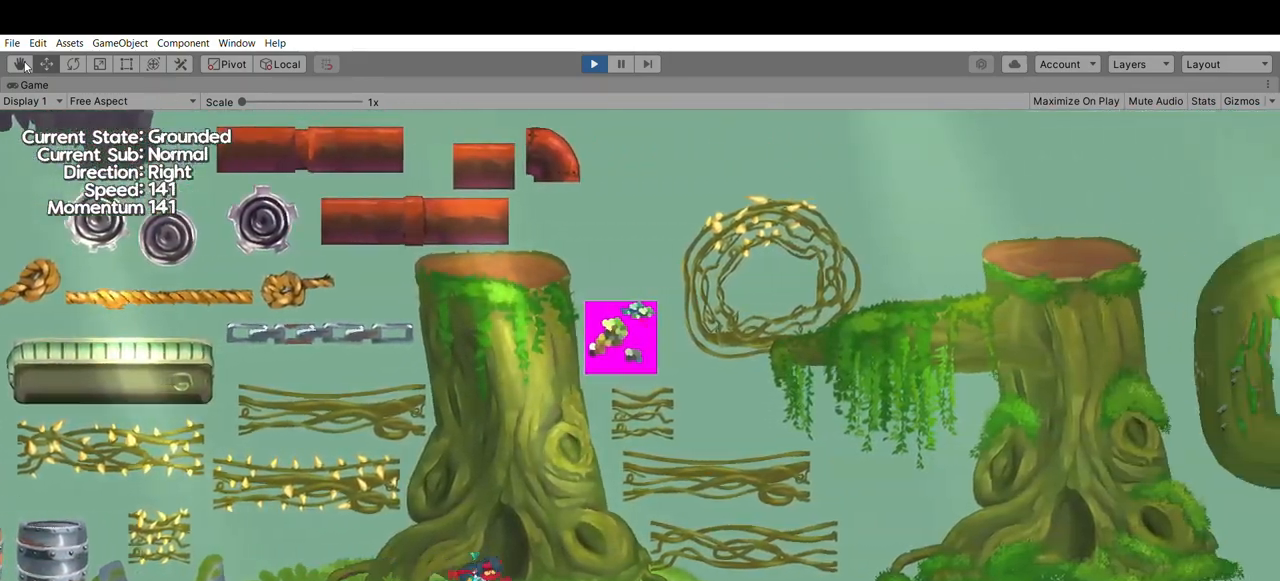
{"dt_ms": 500, "buttons": [], "left_stick": "right", "events": []}
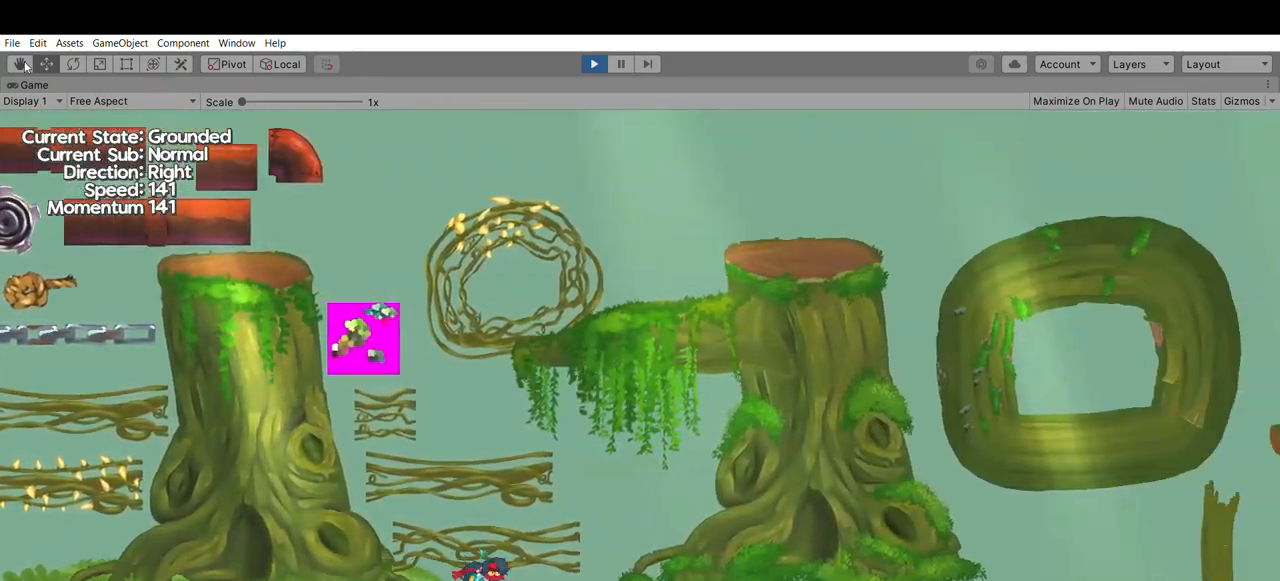
{"dt_ms": 500, "buttons": [], "left_stick": "center", "events": [[367, "left_stick", "center"]]}